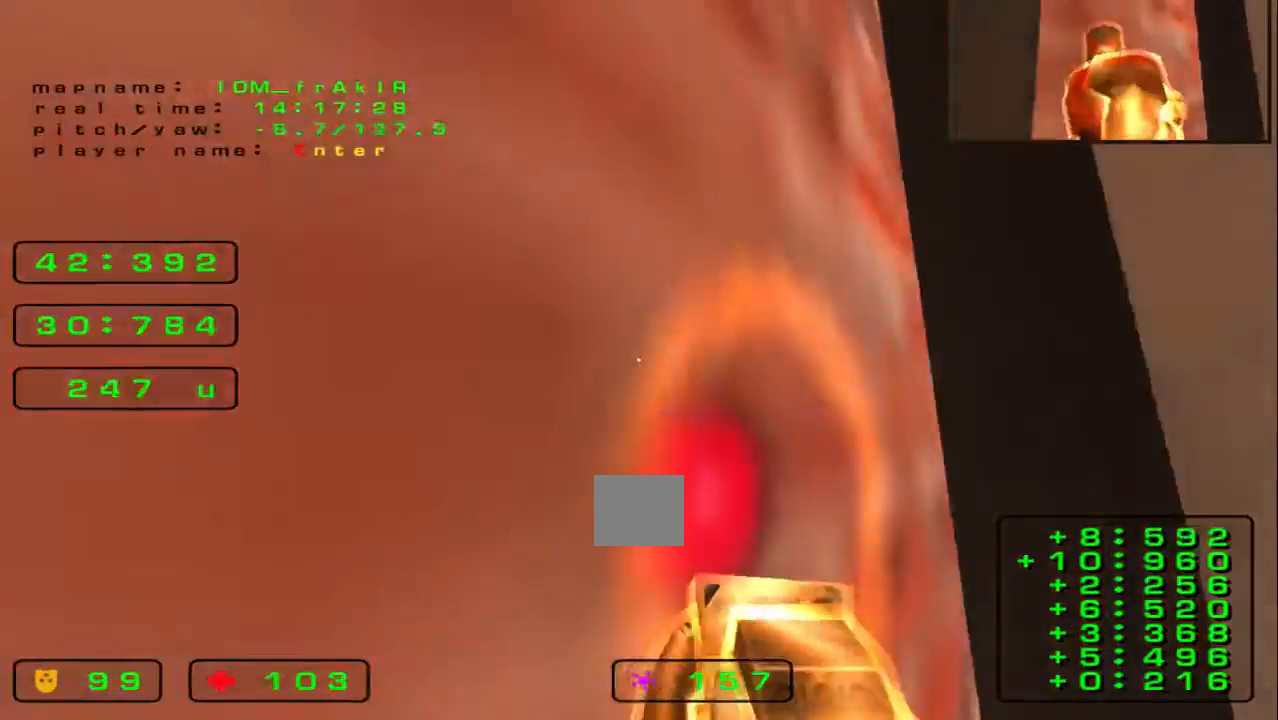
Gameplay with keyboard; each line is a JSON object with the keys held at the frame after it. "events" lists presses ("down") and releases ("up") of "down", "left", "right" and "up" between this image and that frame as [ms after this image, input, new state], when the widget could be followed in between. No other keys are recorded. Mouse input is not recorded.
{"keys": ["left", "up"], "events": []}
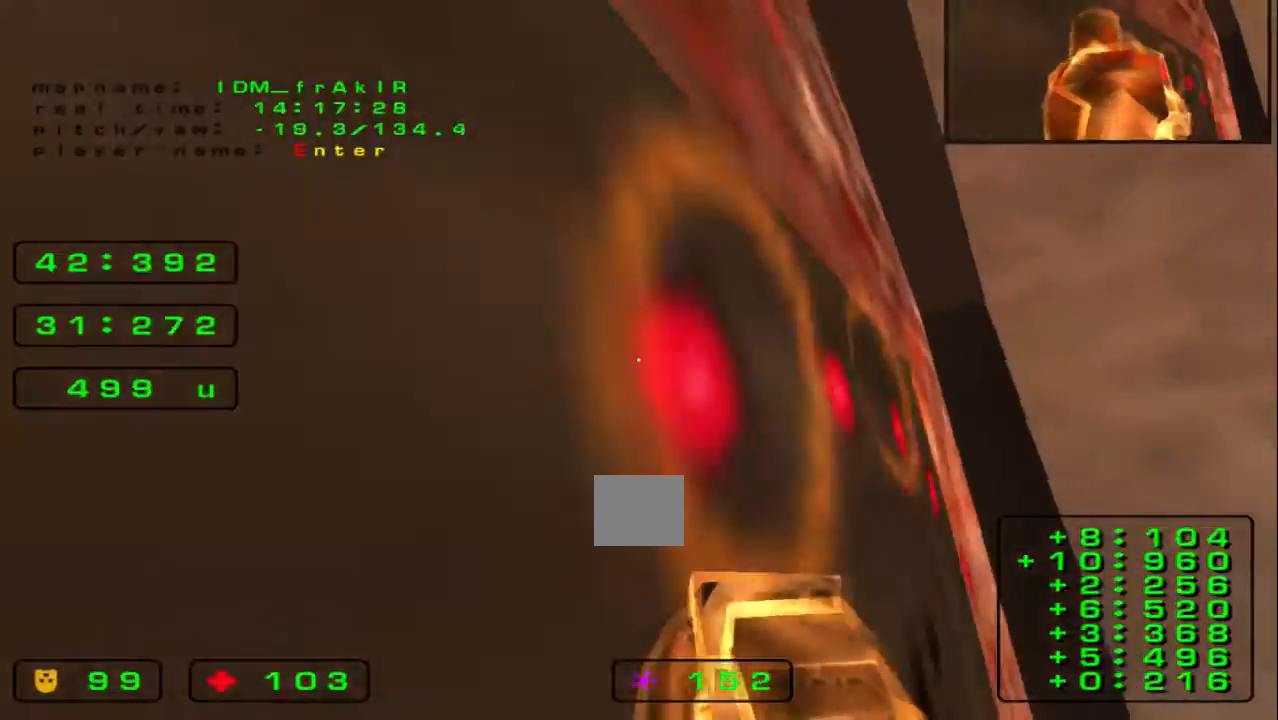
{"keys": ["left", "up"]}
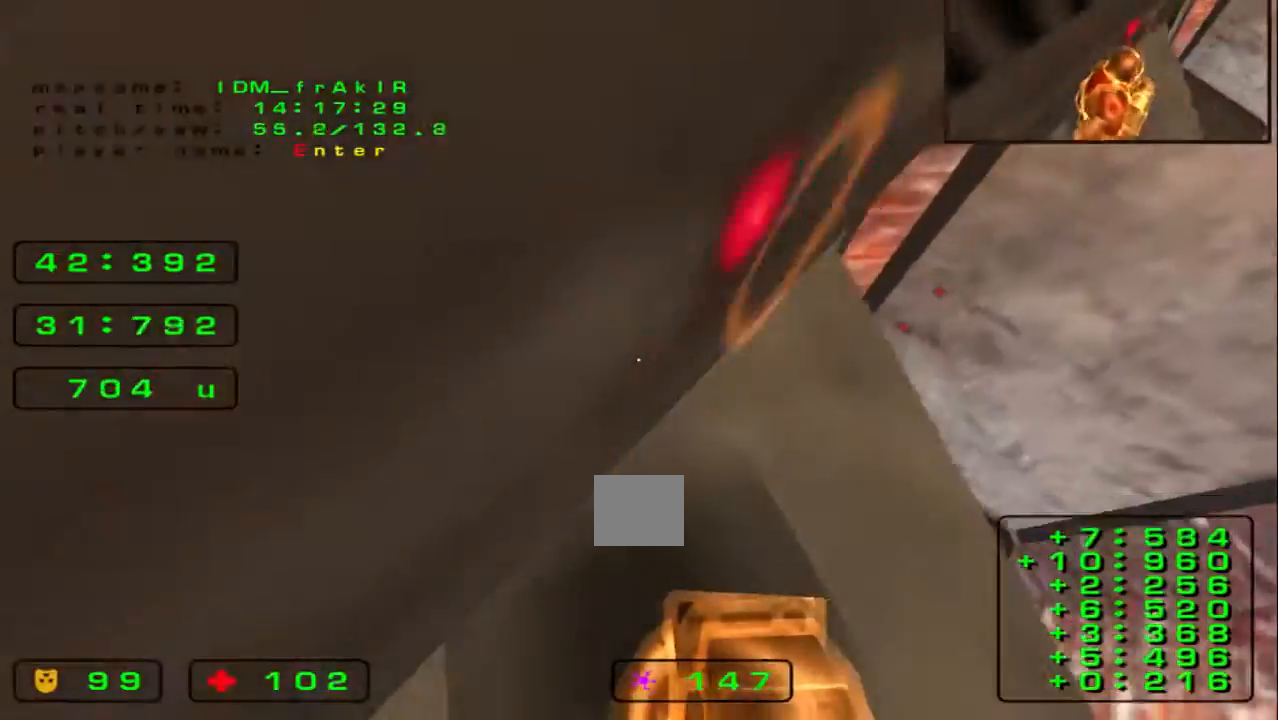
{"keys": ["left", "up"], "events": []}
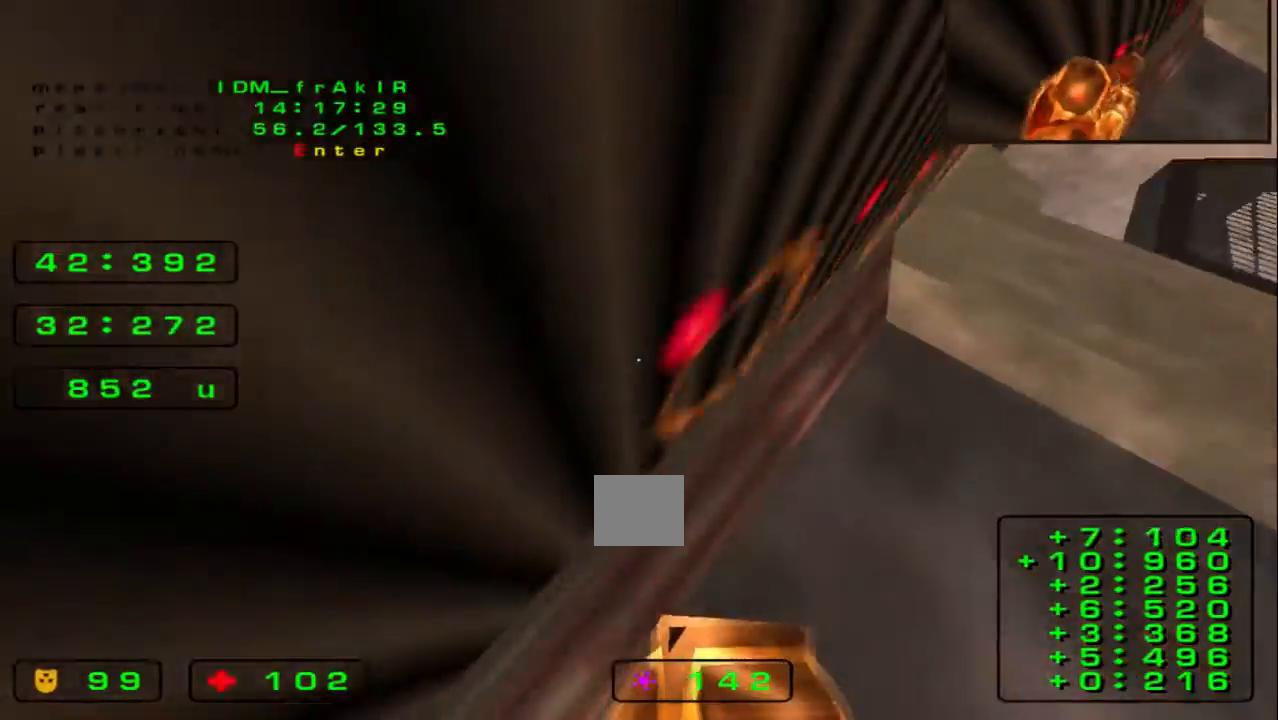
{"keys": ["left", "up"], "events": []}
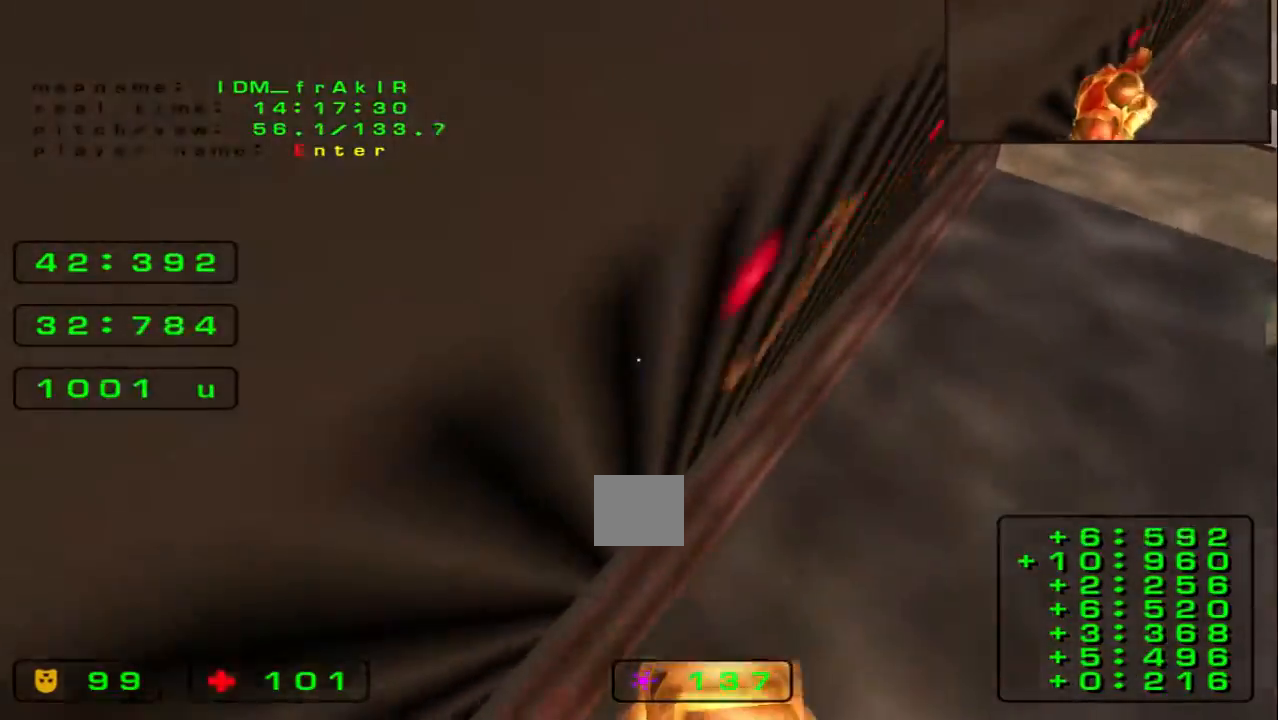
{"keys": ["left", "up"], "events": []}
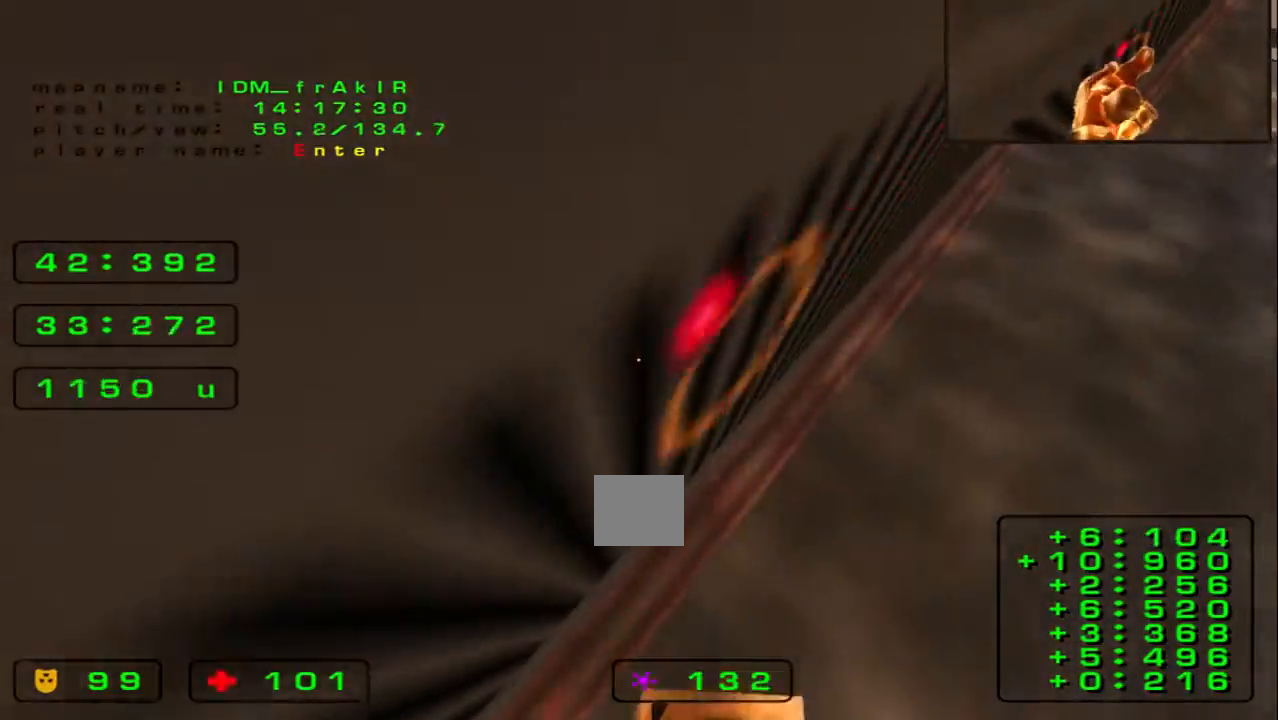
{"keys": ["left", "up"]}
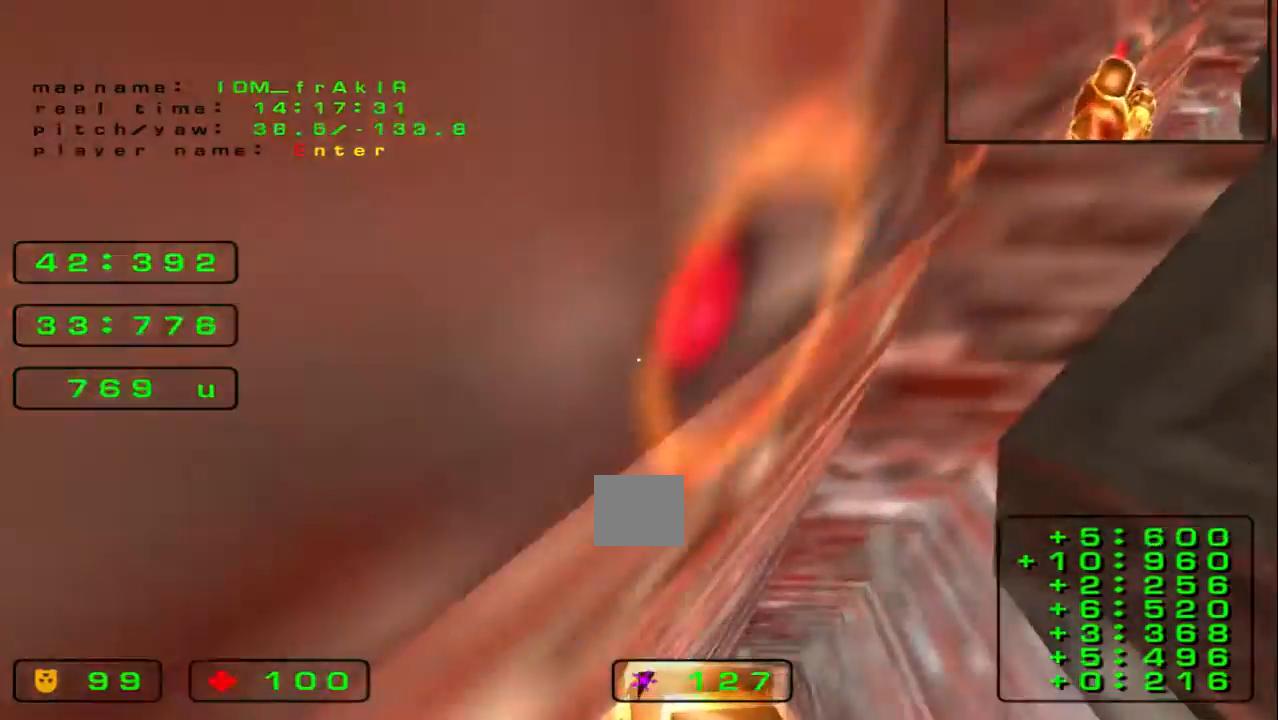
{"keys": ["left", "up"], "events": []}
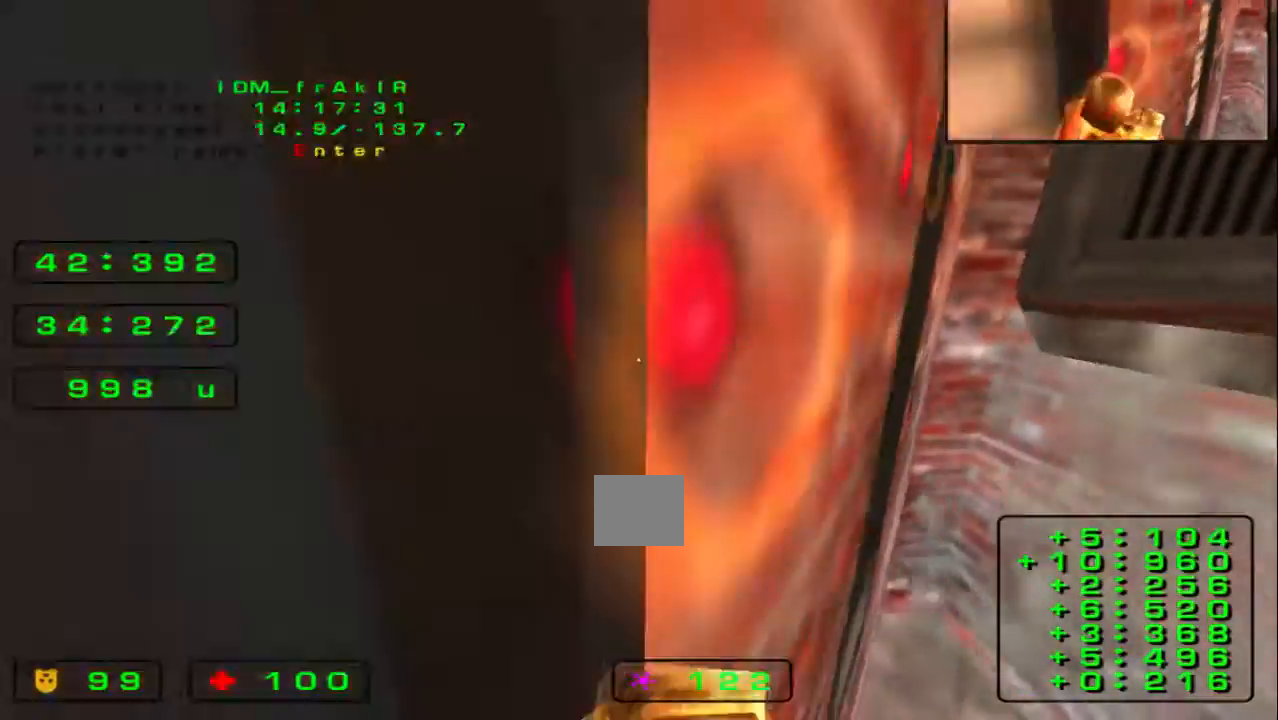
{"keys": ["left"], "events": [[200, "up", "up"]]}
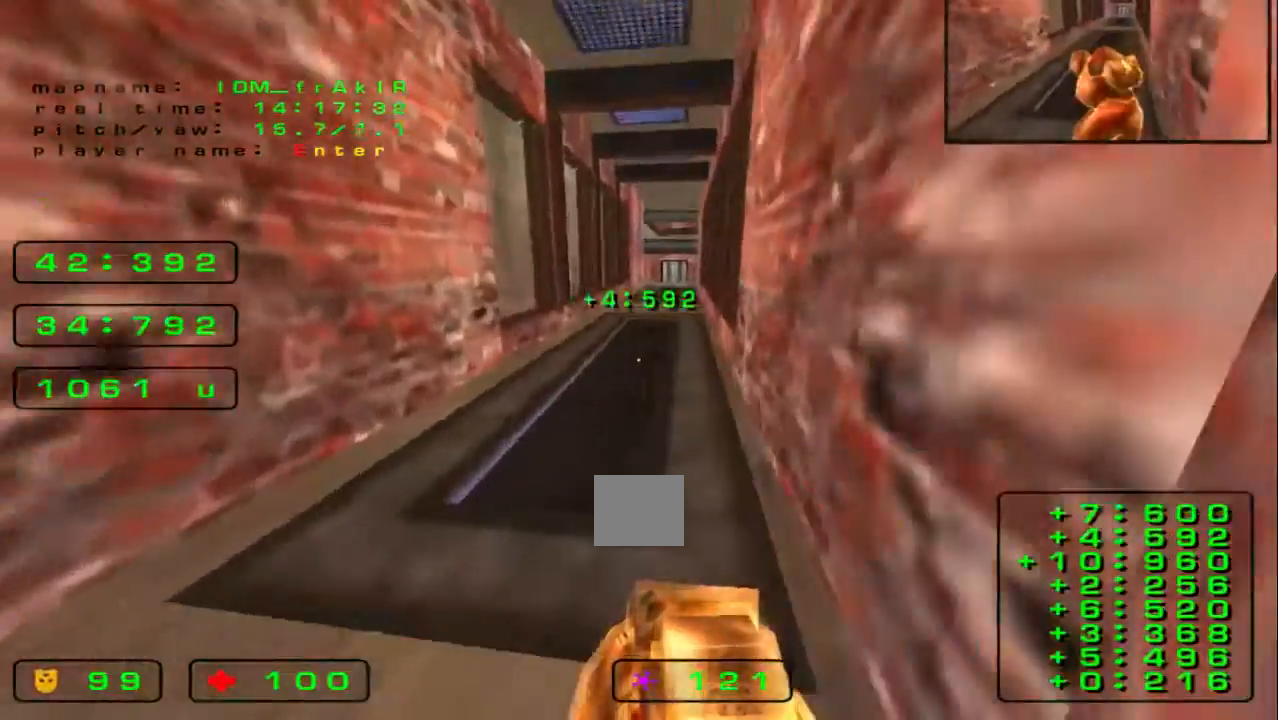
{"keys": ["right", "up"]}
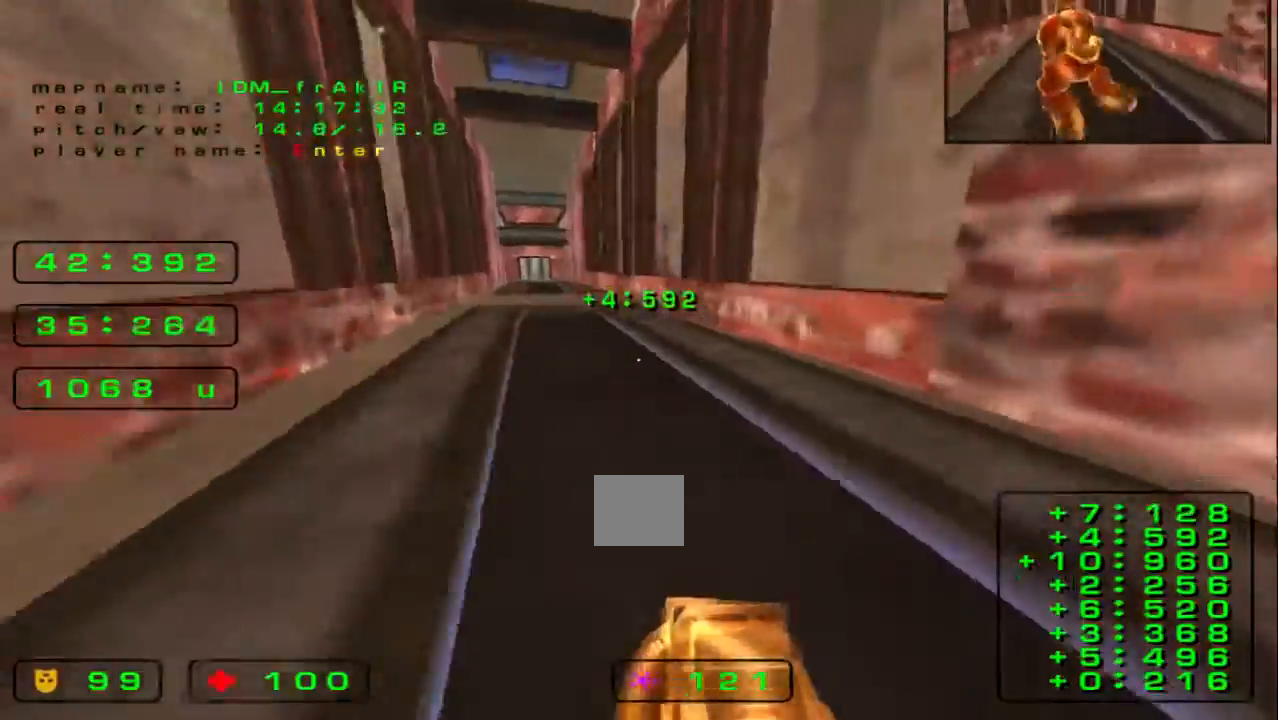
{"keys": ["right", "up"], "events": []}
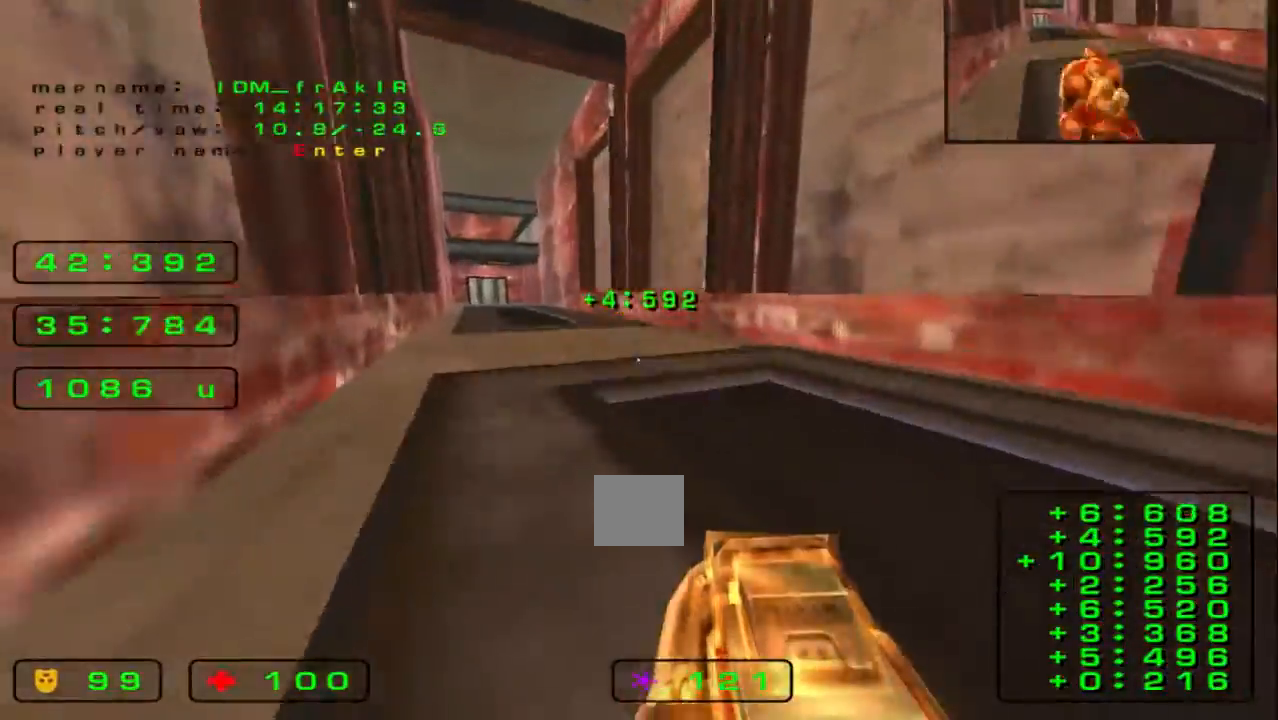
{"keys": ["up"], "events": [[440, "right", "up"]]}
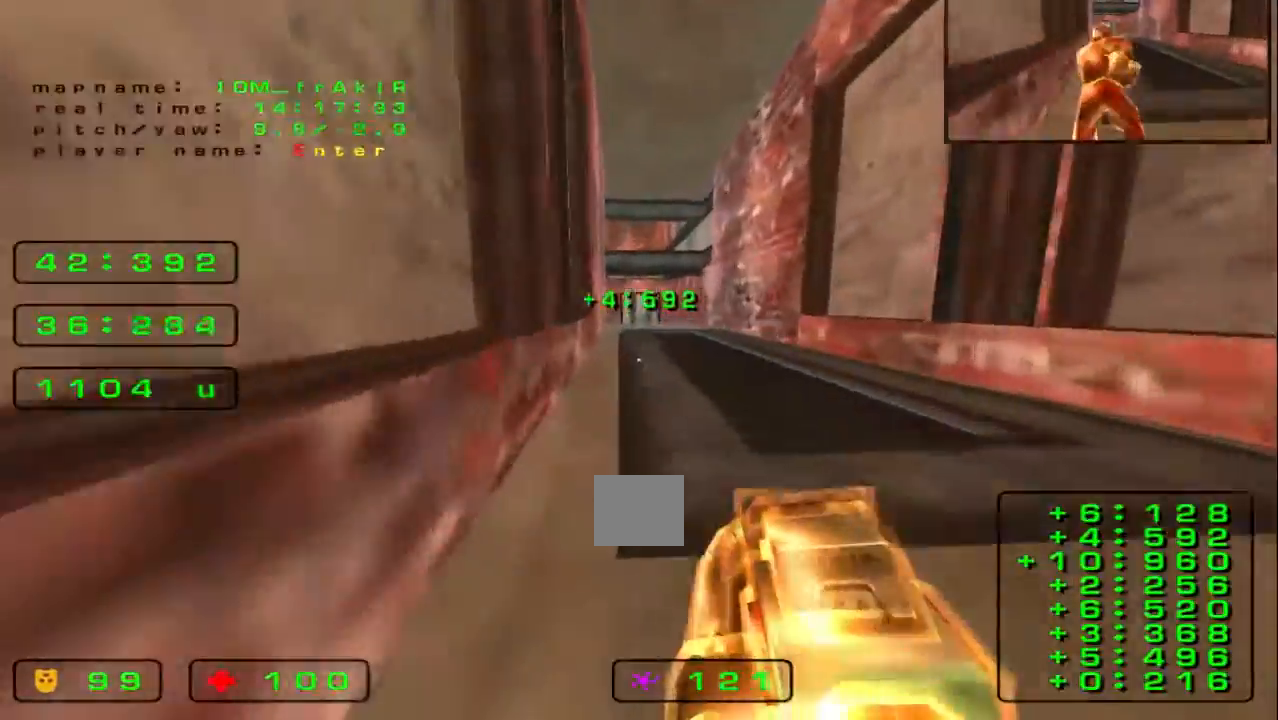
{"keys": ["up"]}
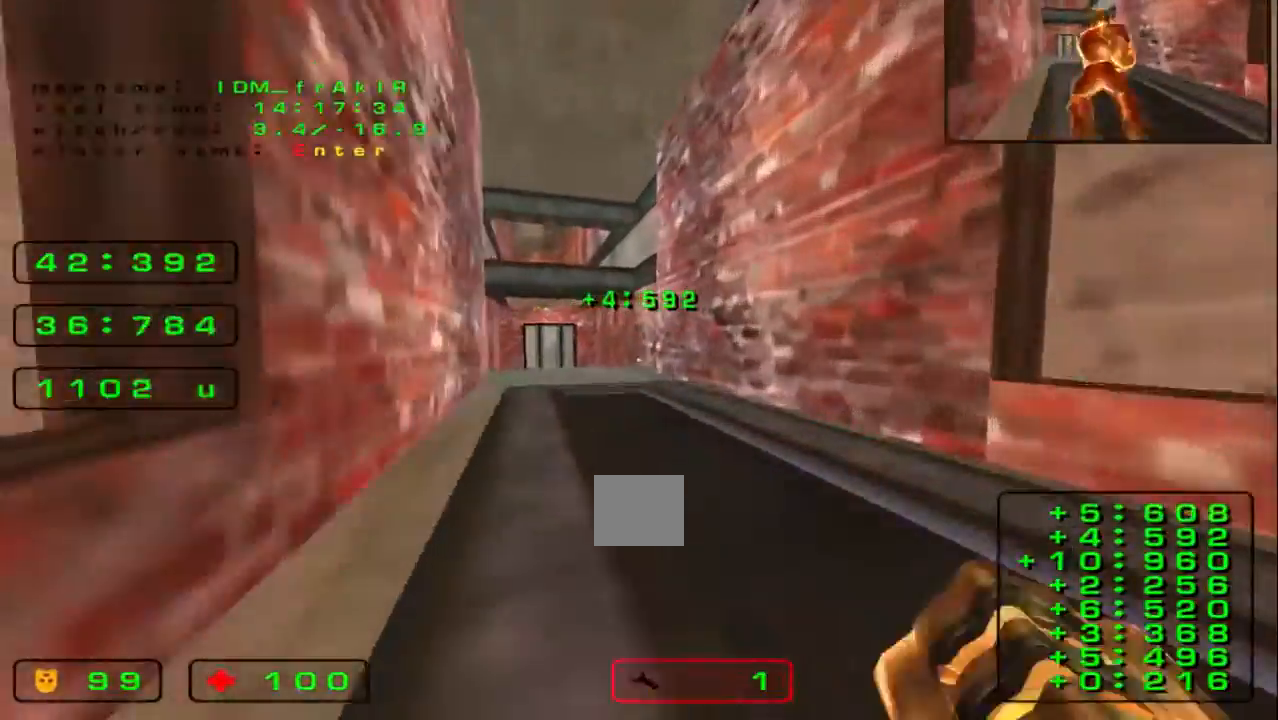
{"keys": ["up"], "events": []}
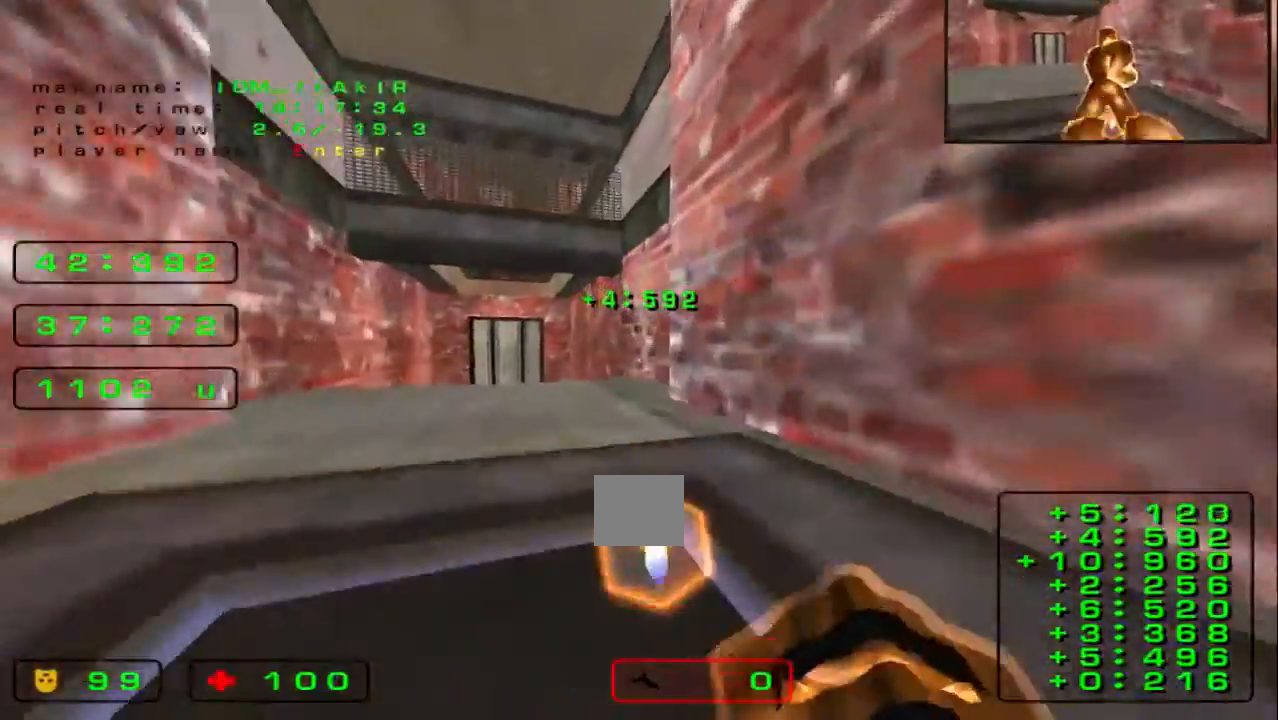
{"keys": ["left", "up"], "events": [[440, "left", "down"]]}
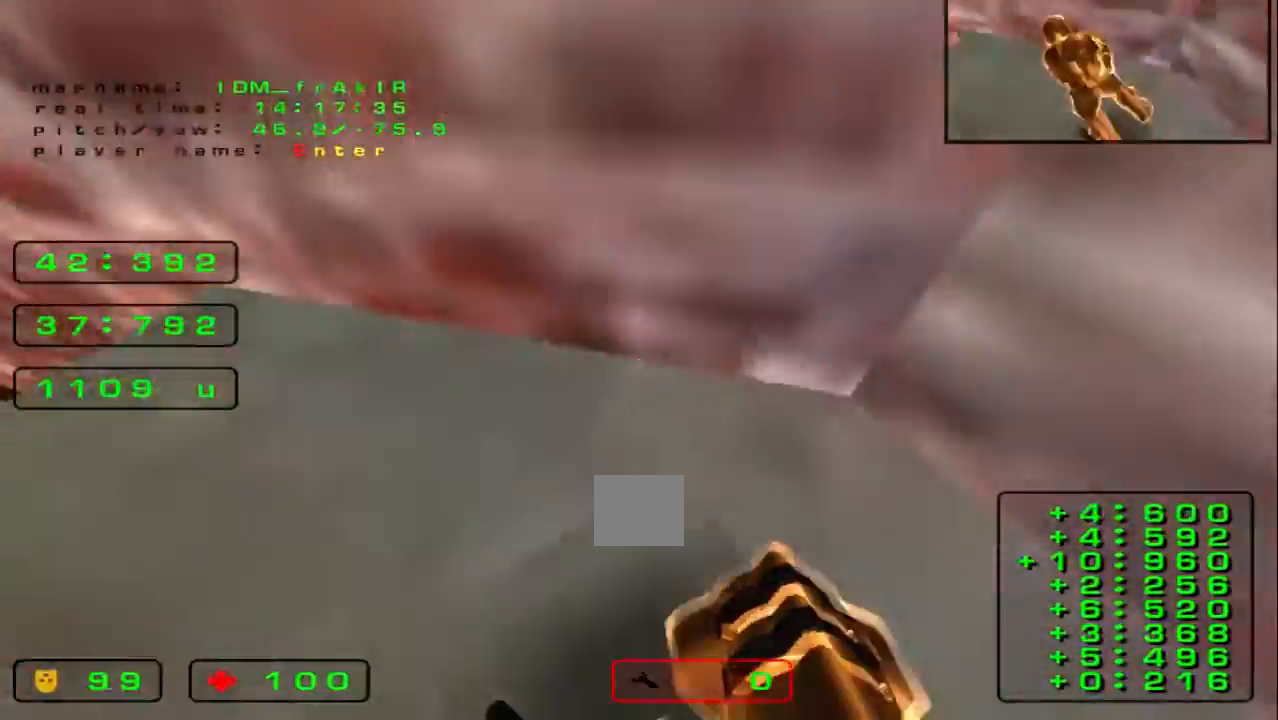
{"keys": ["left", "up"], "events": []}
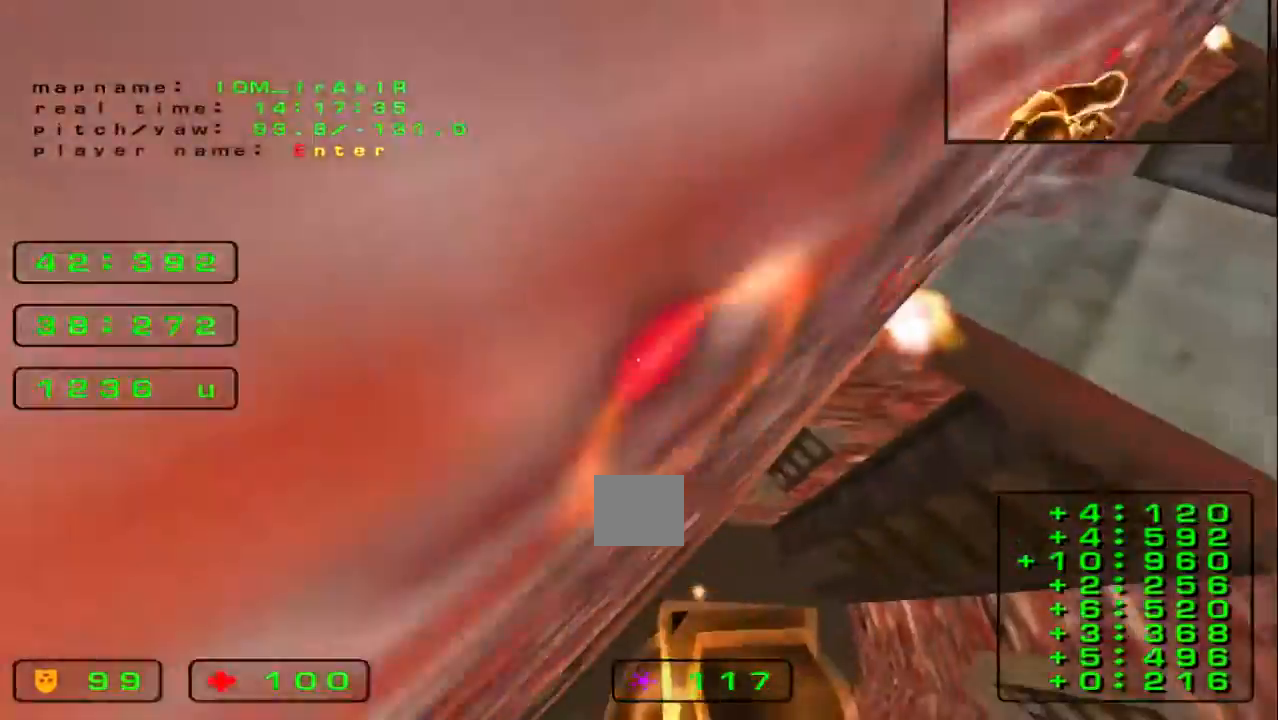
{"keys": ["left", "up"], "events": []}
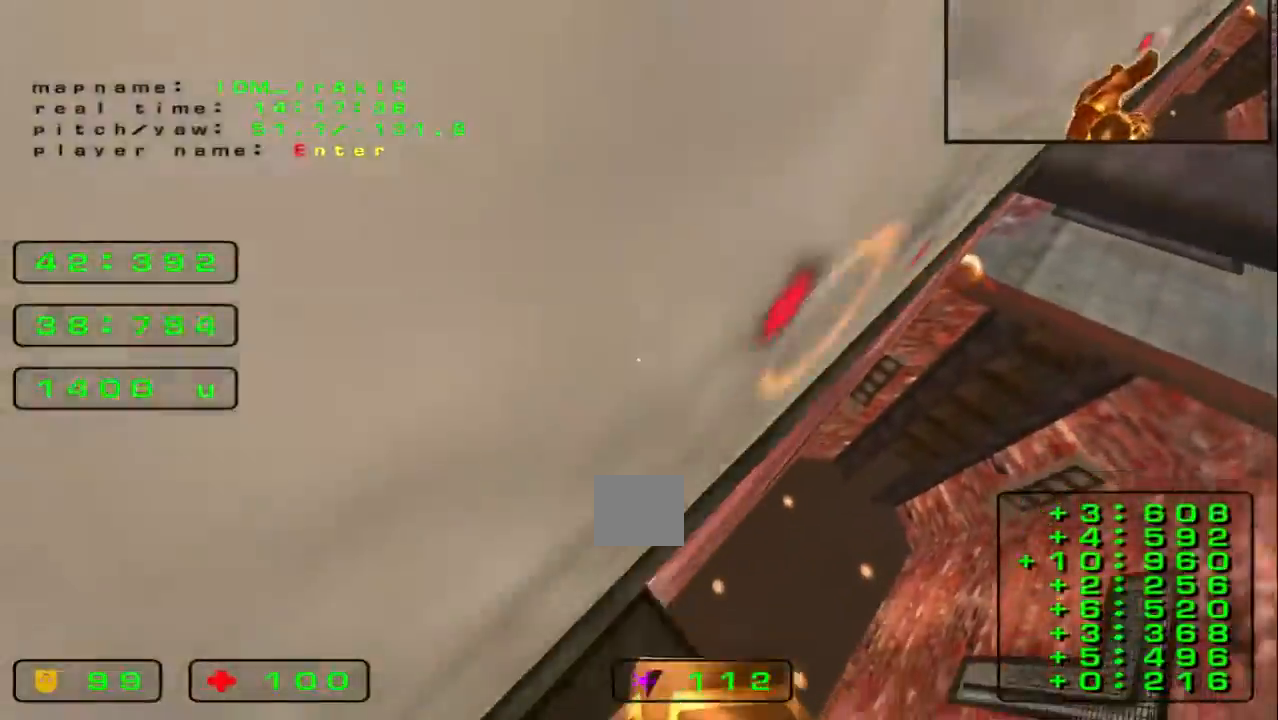
{"keys": ["left", "up"], "events": []}
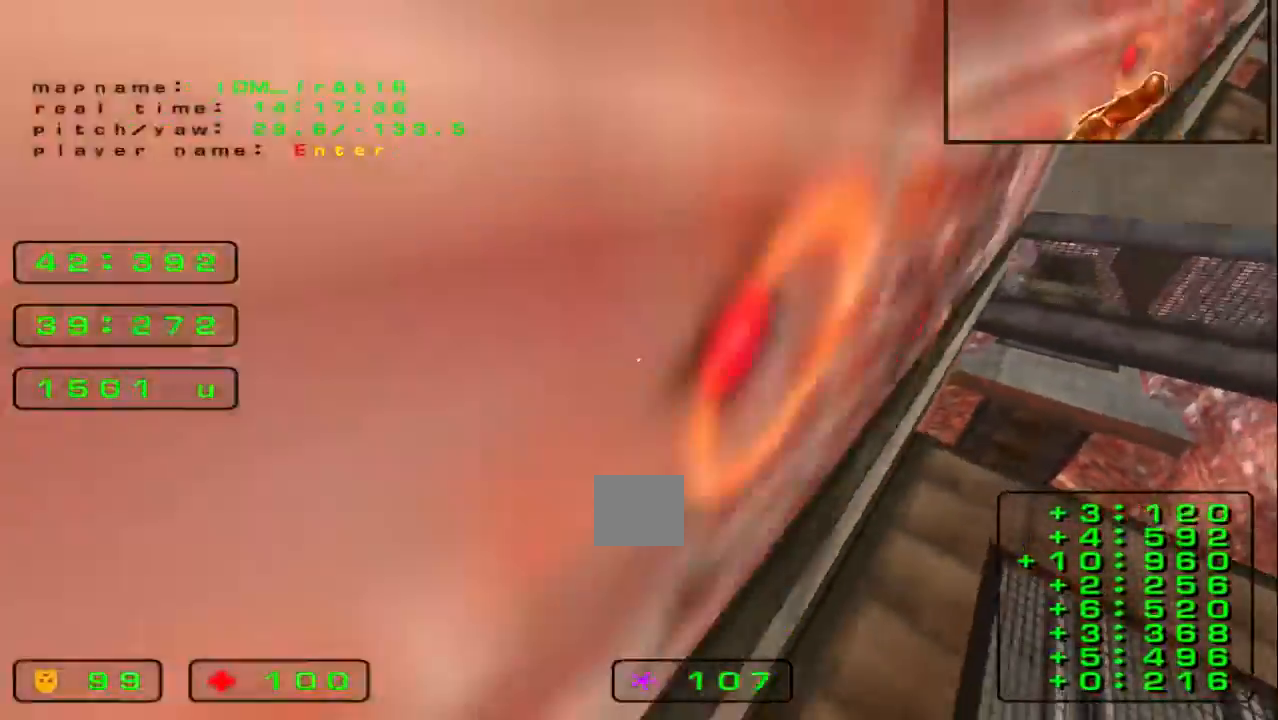
{"keys": ["left"]}
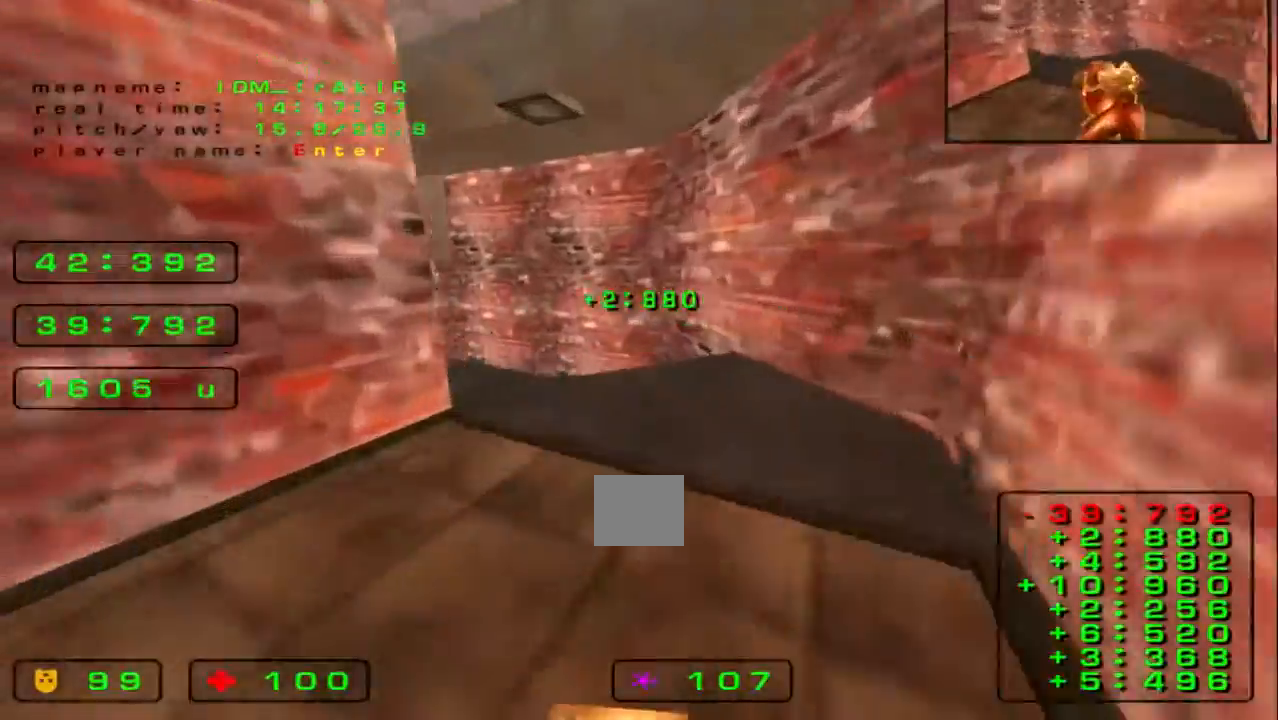
{"keys": ["left"]}
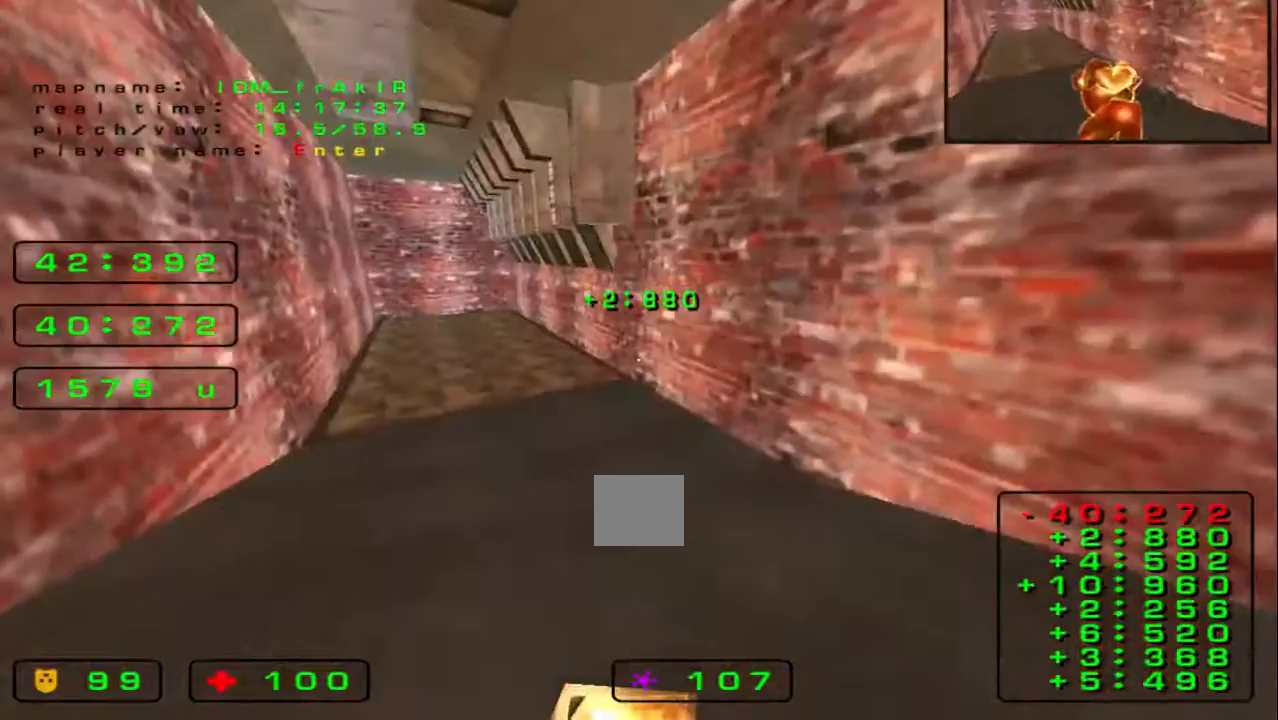
{"keys": ["left", "up"], "events": [[320, "up", "down"]]}
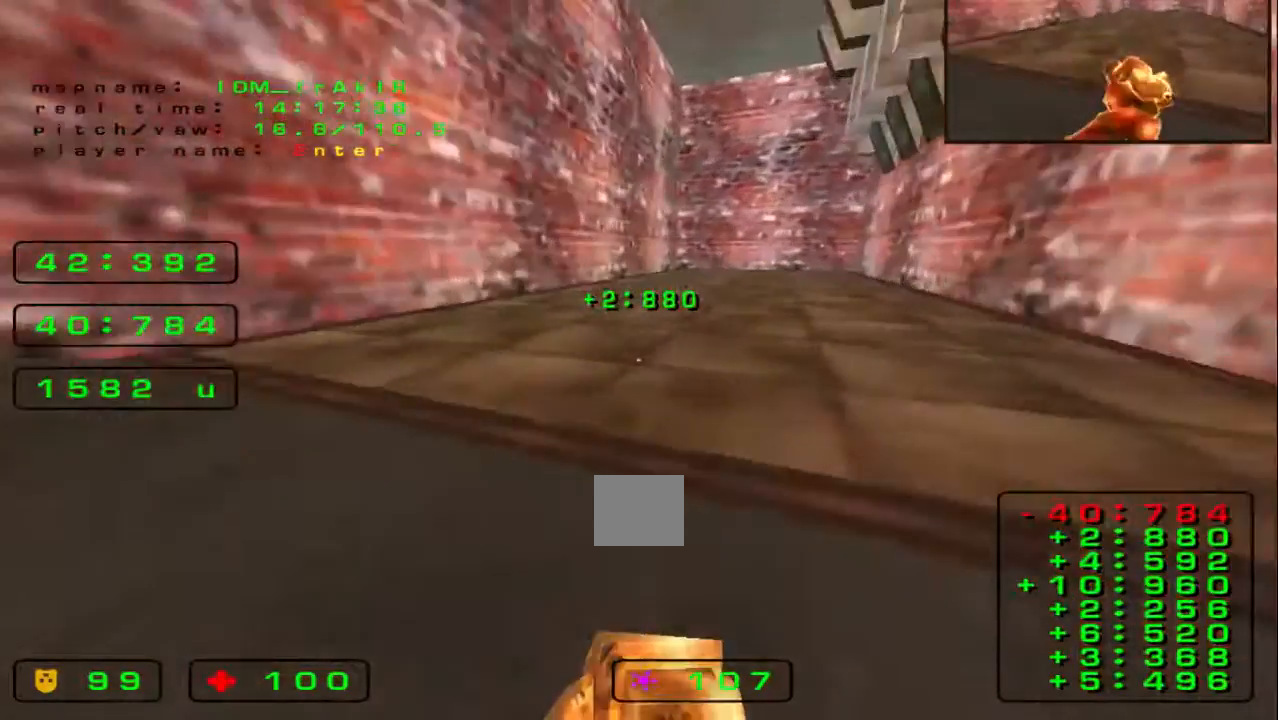
{"keys": ["left", "up"], "events": []}
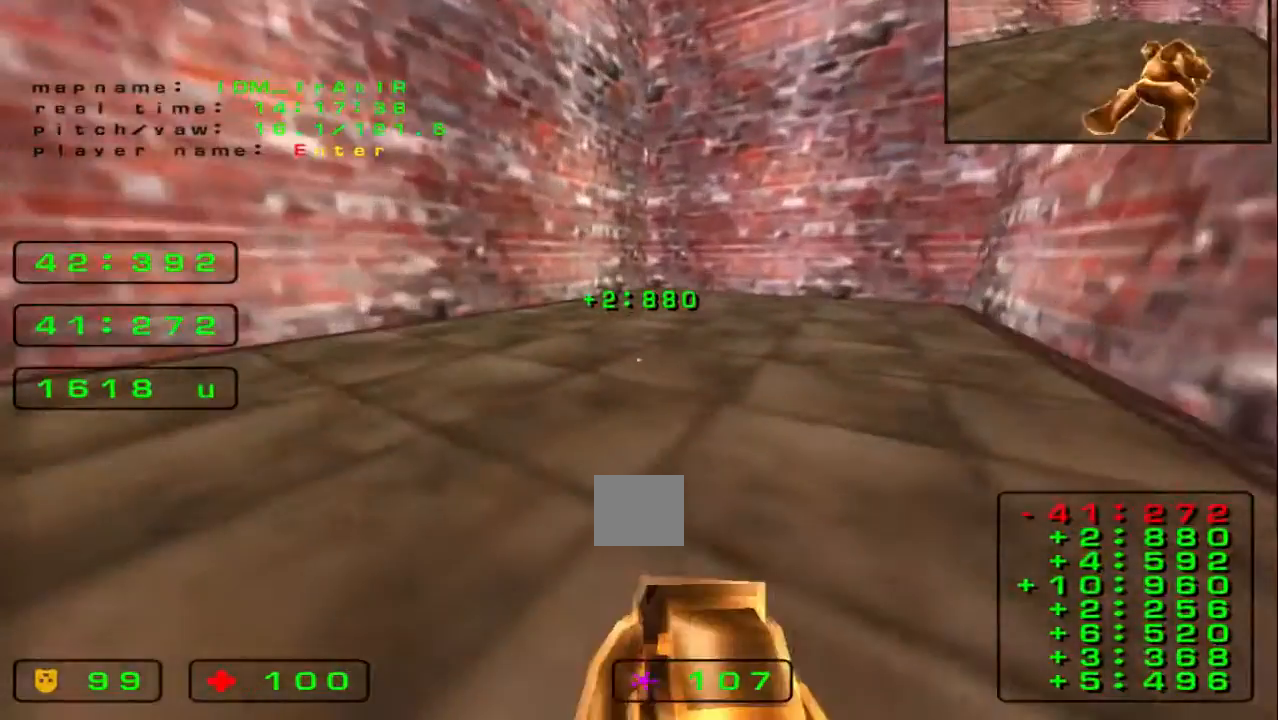
{"keys": ["left", "up"], "events": []}
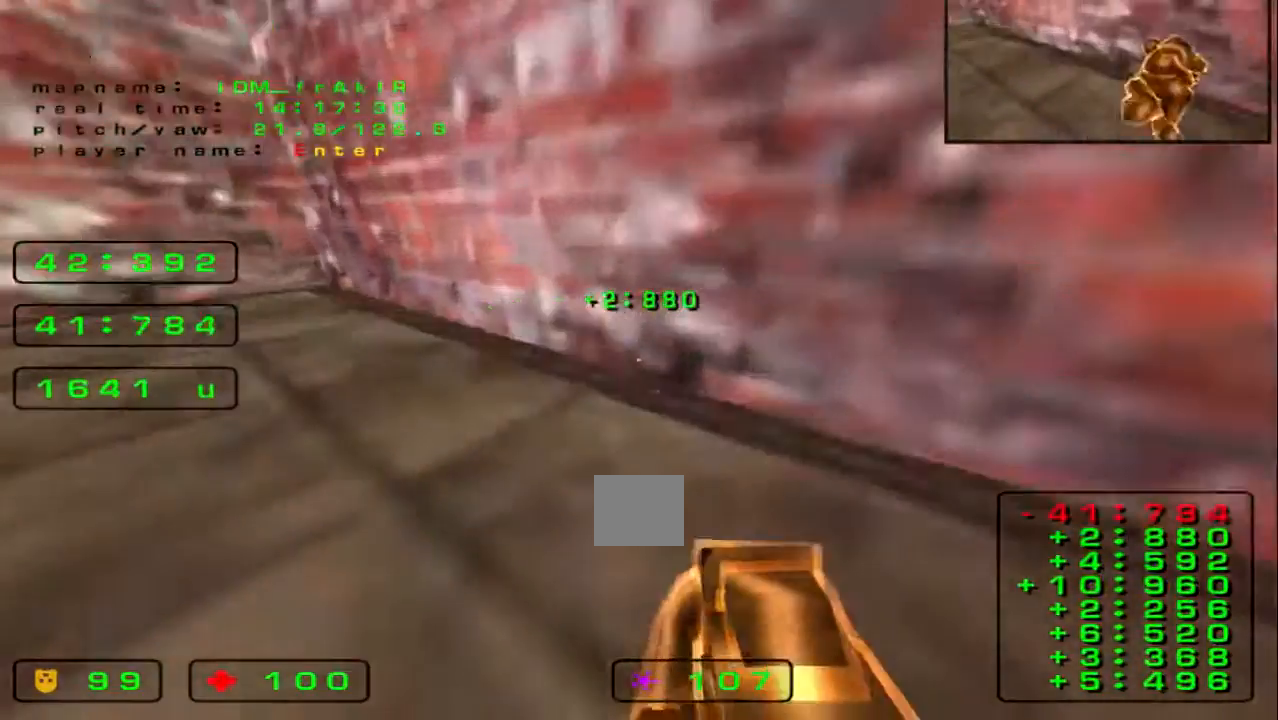
{"keys": [], "events": [[240, "left", "up"], [240, "up", "up"]]}
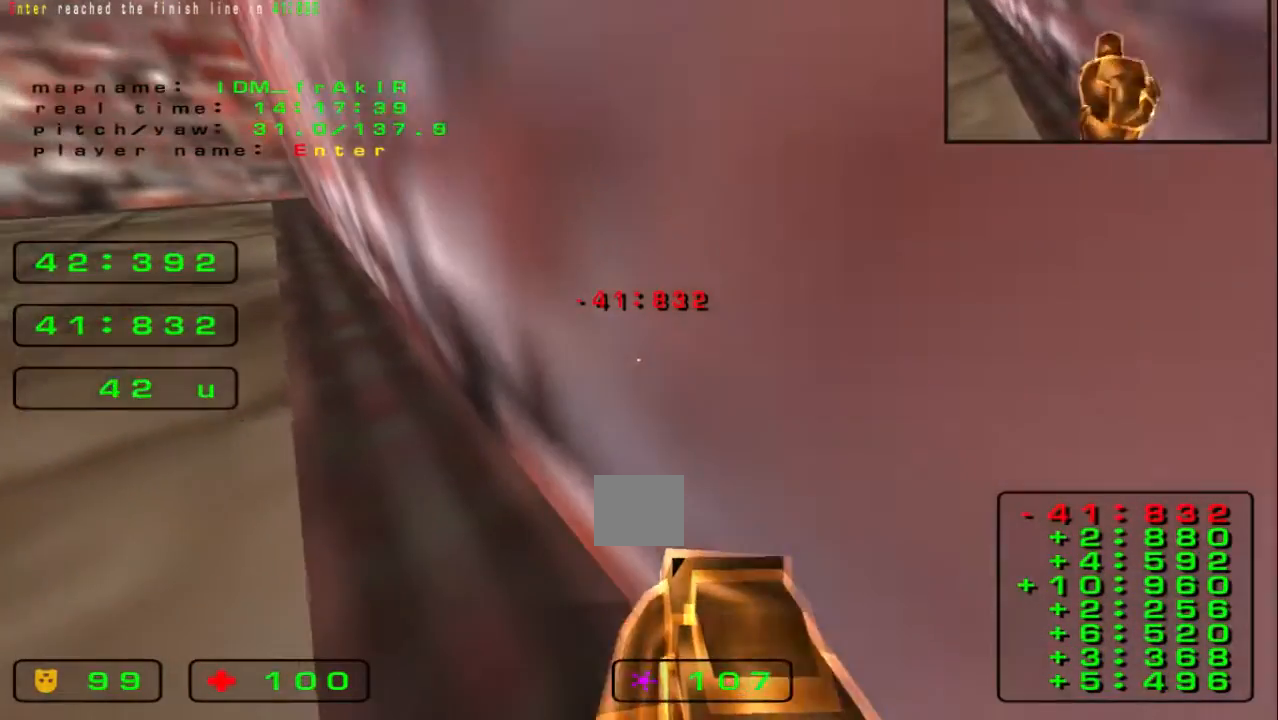
{"keys": [], "events": []}
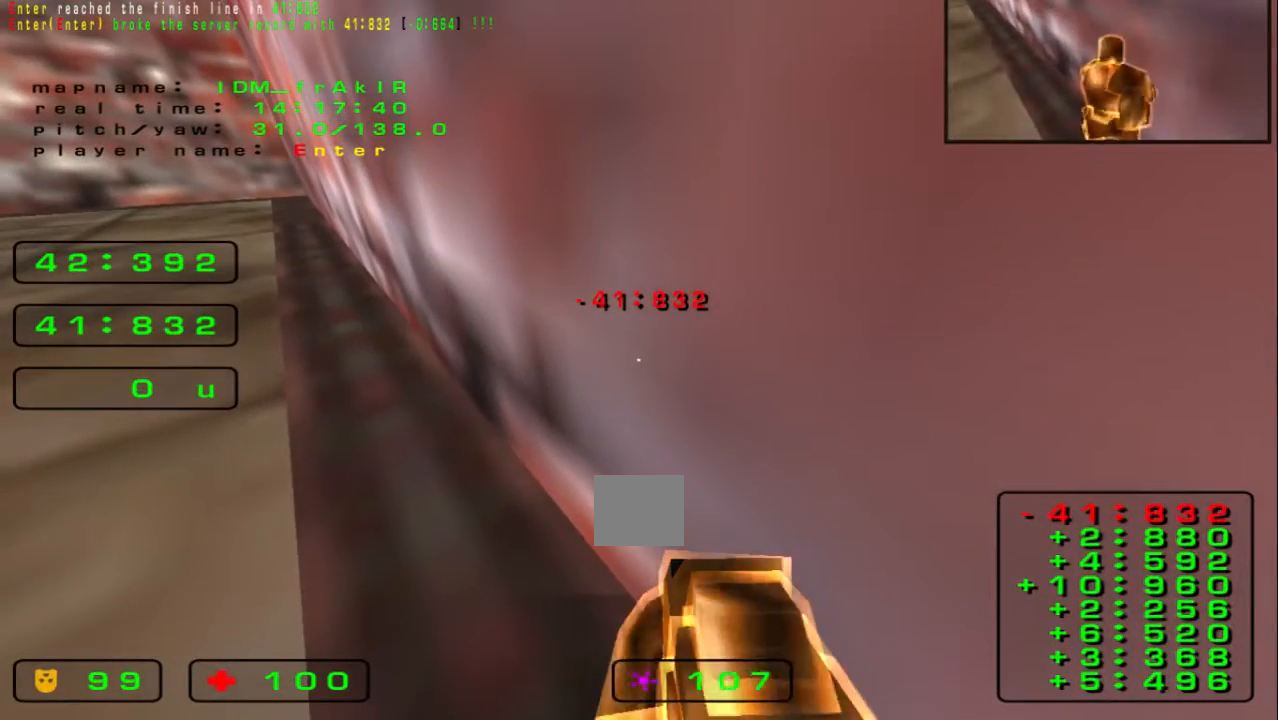
{"keys": [], "events": []}
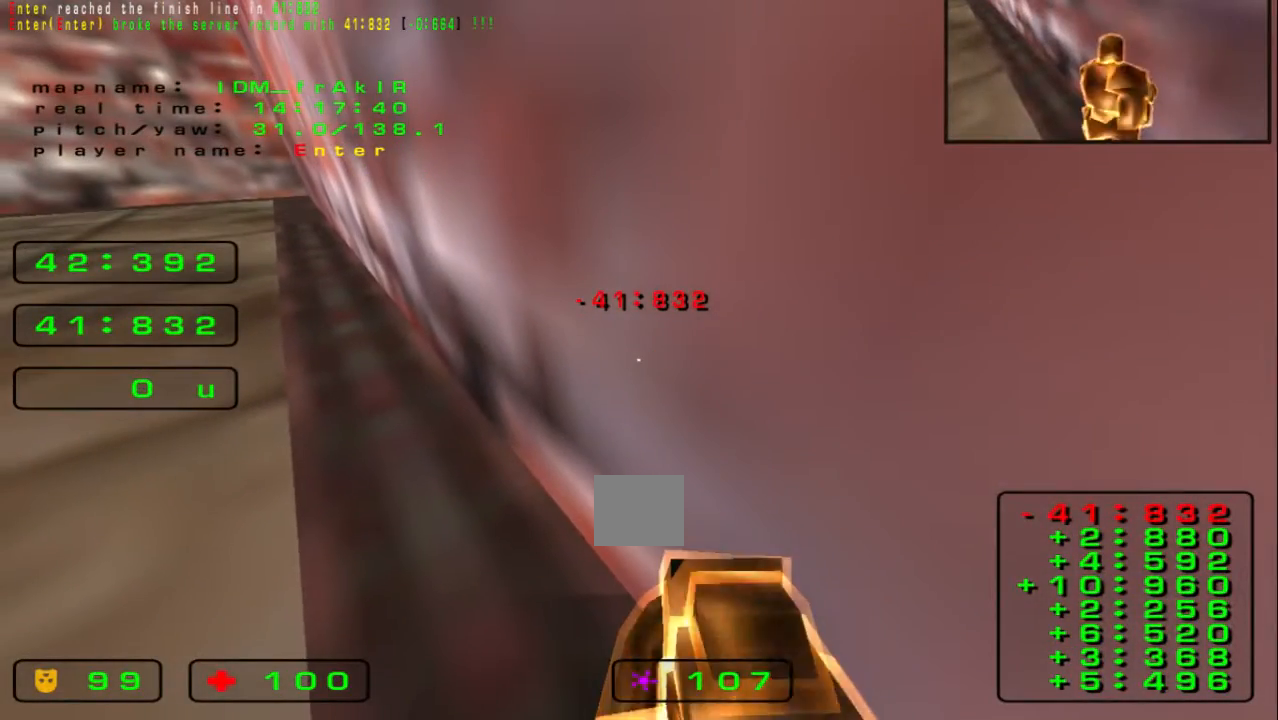
{"keys": [], "events": []}
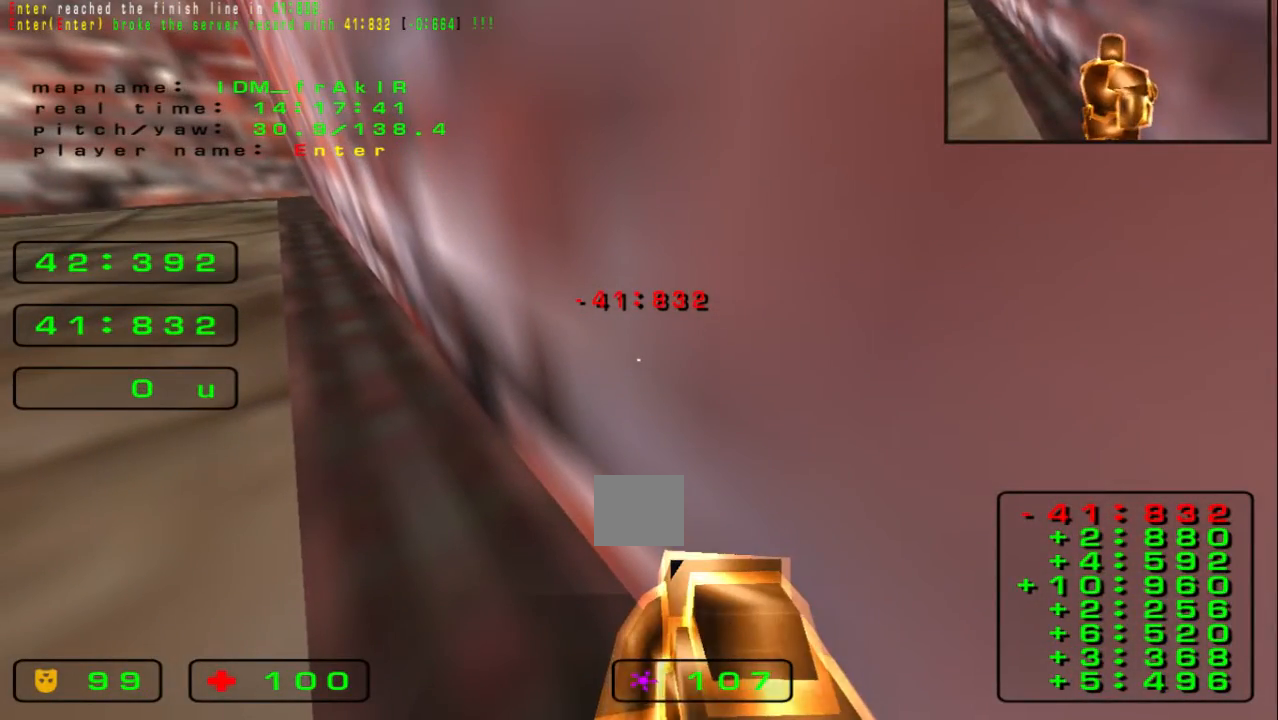
{"keys": [], "events": []}